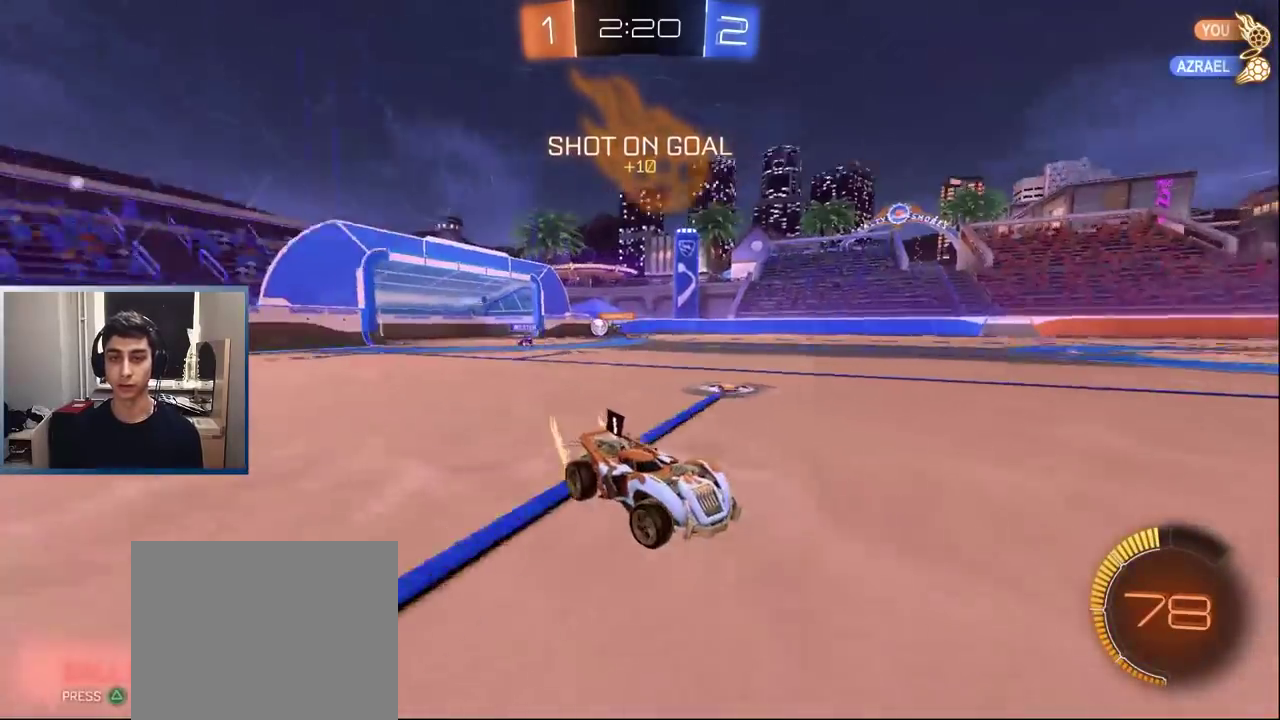
Gameplay with a controller (PlayStation layout); each line is a JSON object with the inputs held at the frame after it. "events" lists button and stick changes between this image and that frame as [ms after this image, input, new state], when the widget could be followed in between. Not read: L3 R3 right_stick.
{"buttons": ["L1", "R2"], "left_stick": "left", "events": [[167, "L1", "down"], [283, "L1", "up"], [317, "R1", "down"], [400, "R1", "up"], [417, "L1", "down"]]}
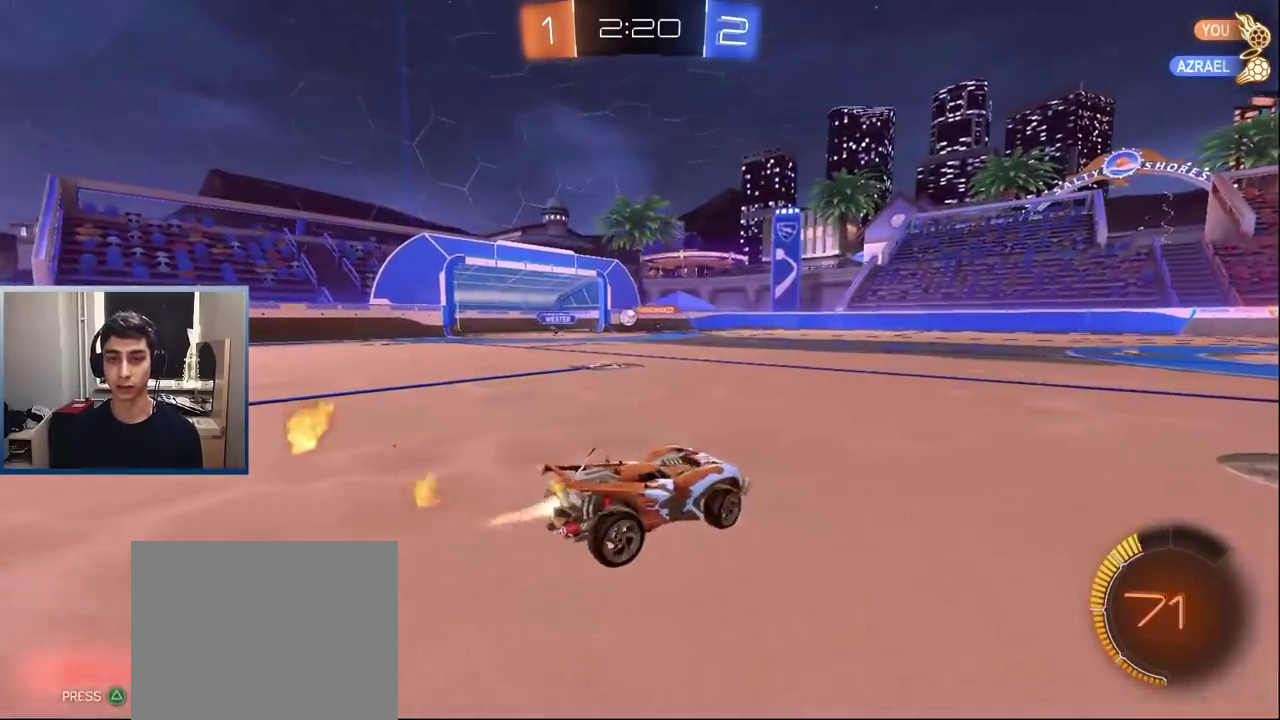
{"buttons": ["L1", "R2"], "left_stick": "center", "events": [[83, "left_stick", "center"], [250, "L1", "up"], [300, "left_stick", "right"], [383, "L1", "down"], [467, "left_stick", "center"]]}
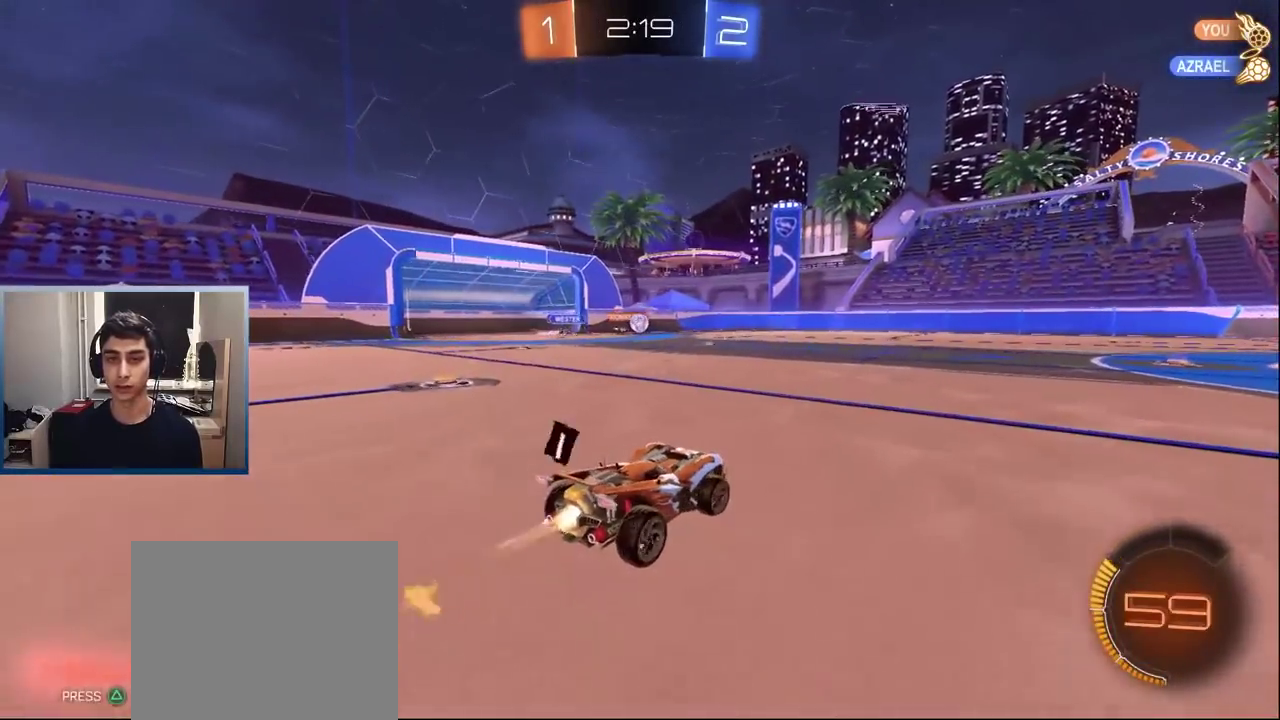
{"buttons": ["L1", "R2"], "left_stick": "center", "events": [[83, "left_stick", "right"], [250, "left_stick", "center"]]}
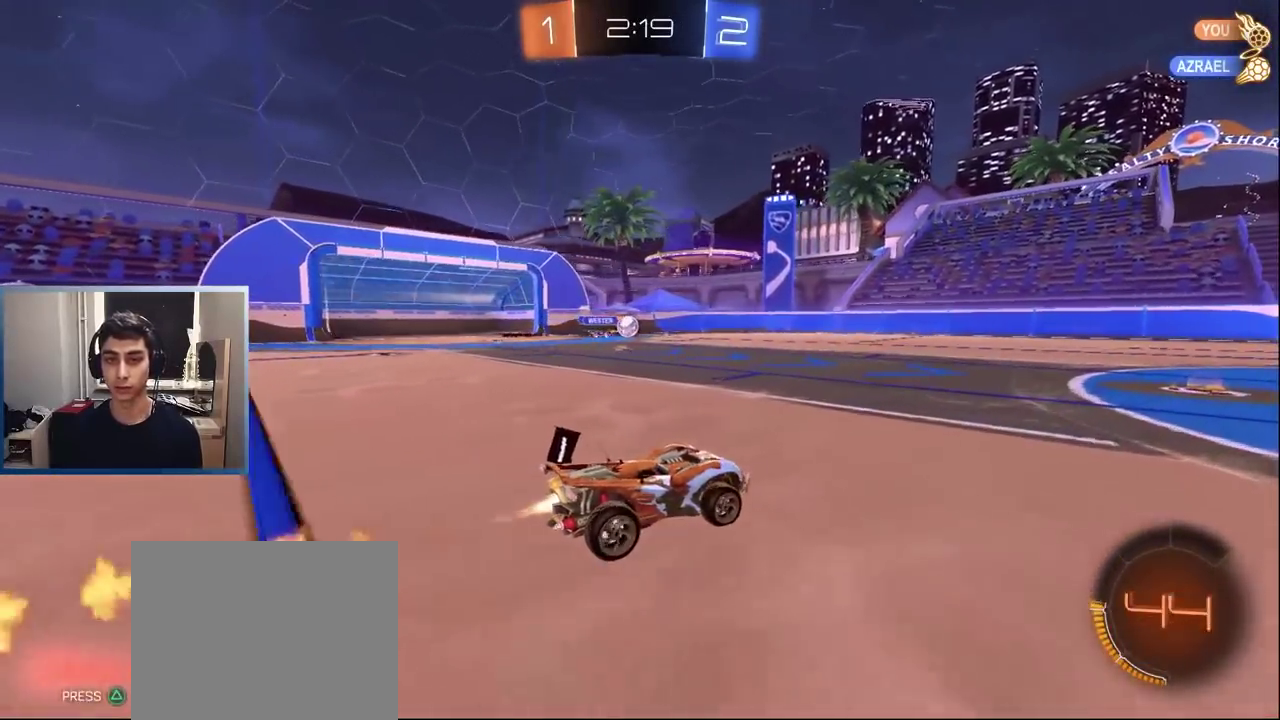
{"buttons": ["L1", "R2"], "left_stick": "left", "events": [[483, "left_stick", "left"]]}
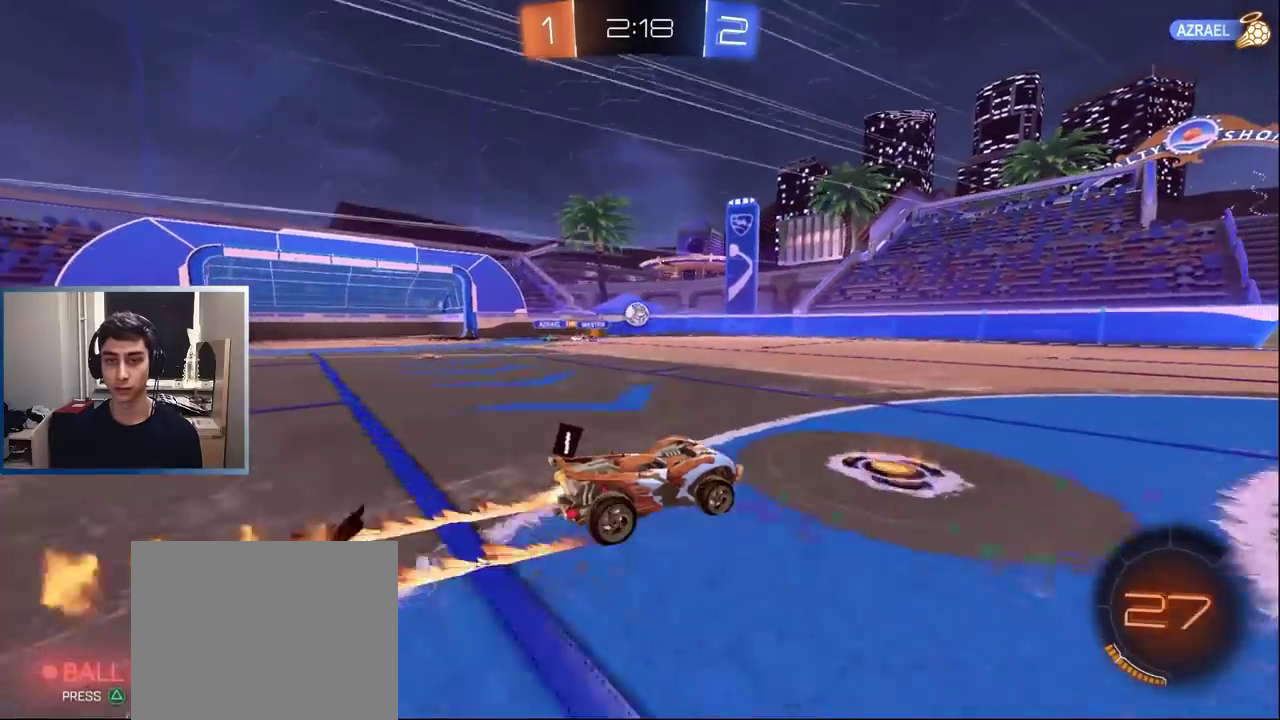
{"buttons": ["TRIANGLE", "R2"], "left_stick": "center", "events": [[50, "L1", "up"], [133, "left_stick", "center"], [500, "TRIANGLE", "down"]]}
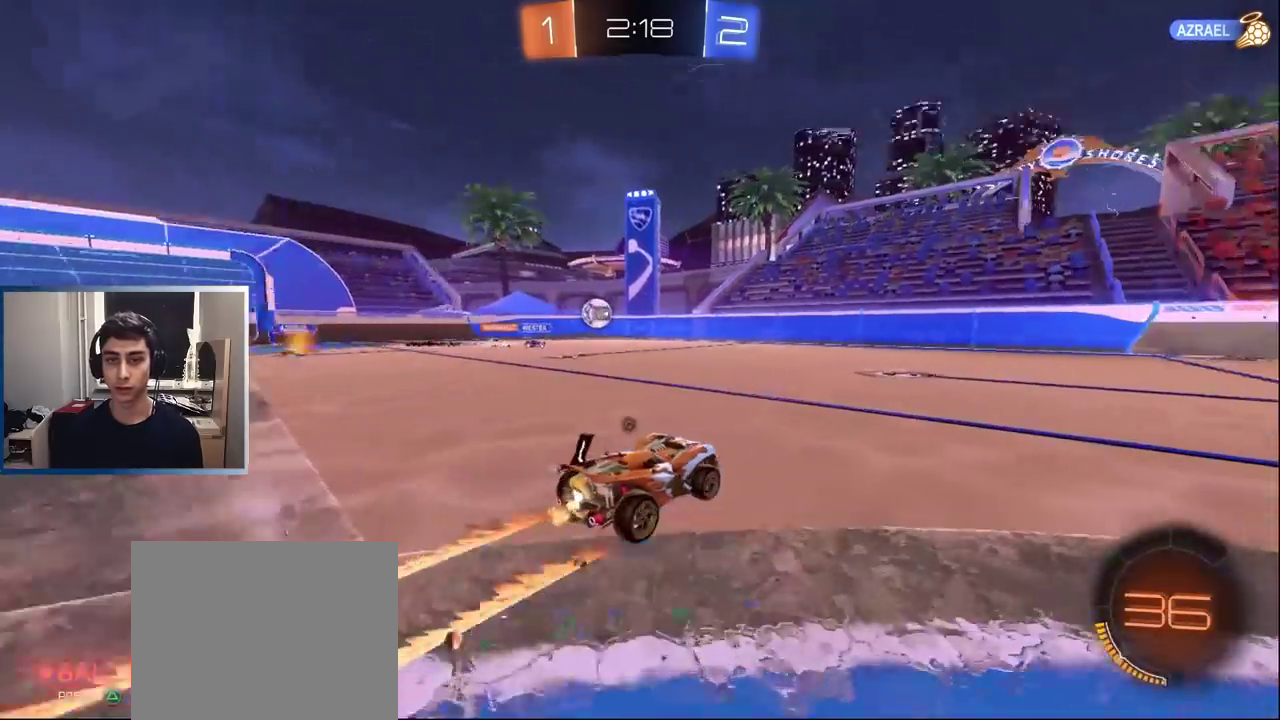
{"buttons": ["R2"], "left_stick": "center", "events": [[100, "TRIANGLE", "up"], [150, "L1", "down"], [250, "L1", "up"], [250, "left_stick", "right"], [367, "L1", "down"], [417, "TRIANGLE", "down"], [450, "L1", "up"], [450, "left_stick", "center"], [500, "TRIANGLE", "up"]]}
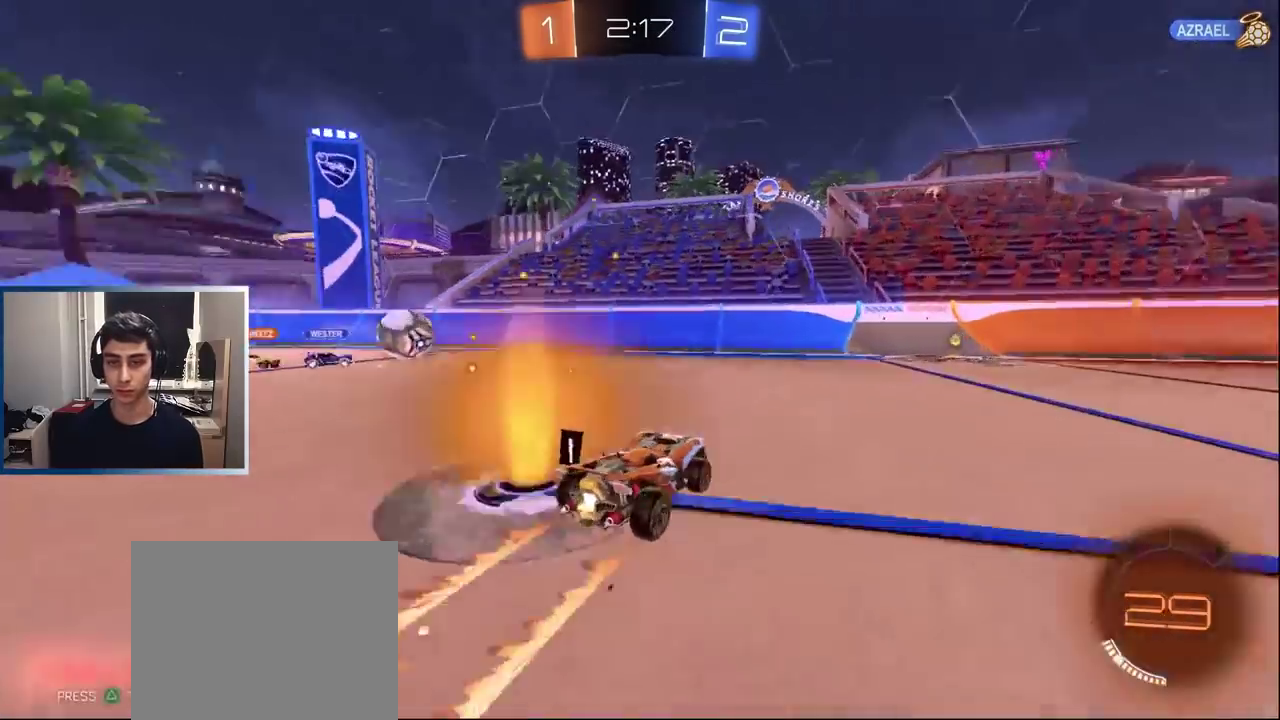
{"buttons": ["R2"], "left_stick": "center", "events": [[217, "left_stick", "right"], [350, "left_stick", "center"]]}
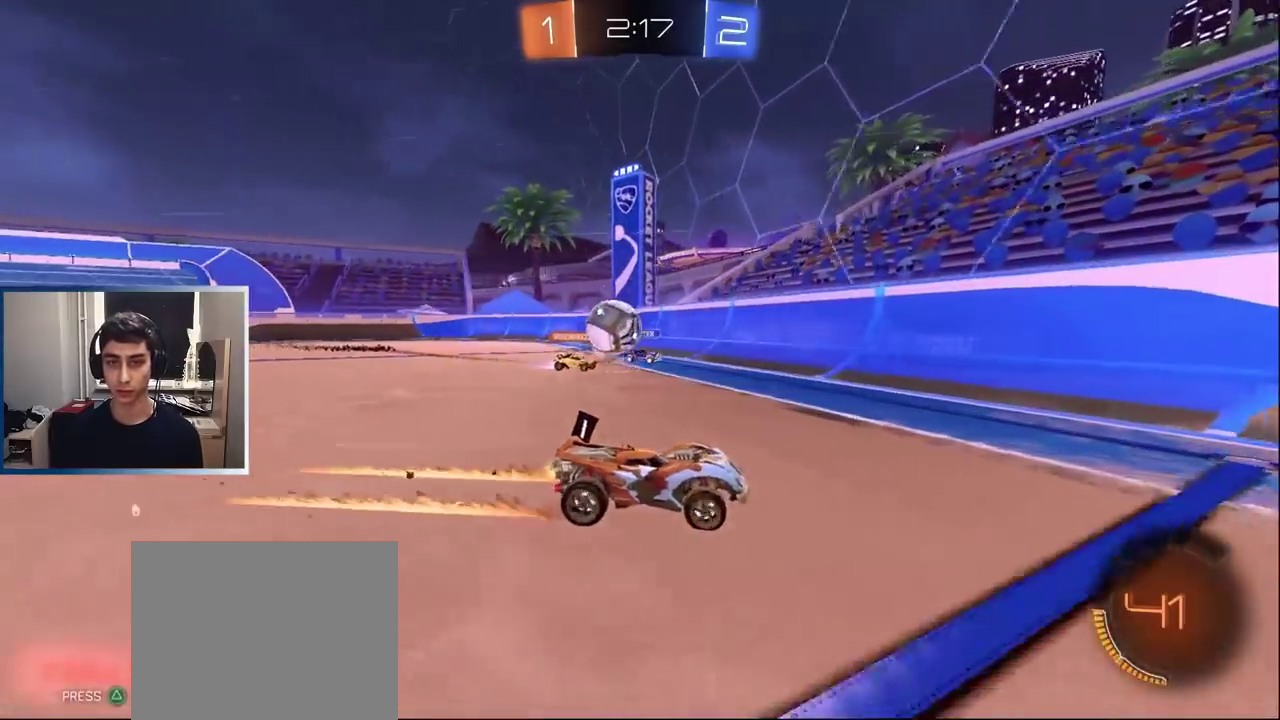
{"buttons": [], "left_stick": "right", "events": [[17, "left_stick", "right"], [50, "R1", "down"], [133, "R1", "up"], [250, "L1", "down"], [367, "L1", "up"], [400, "R2", "up"]]}
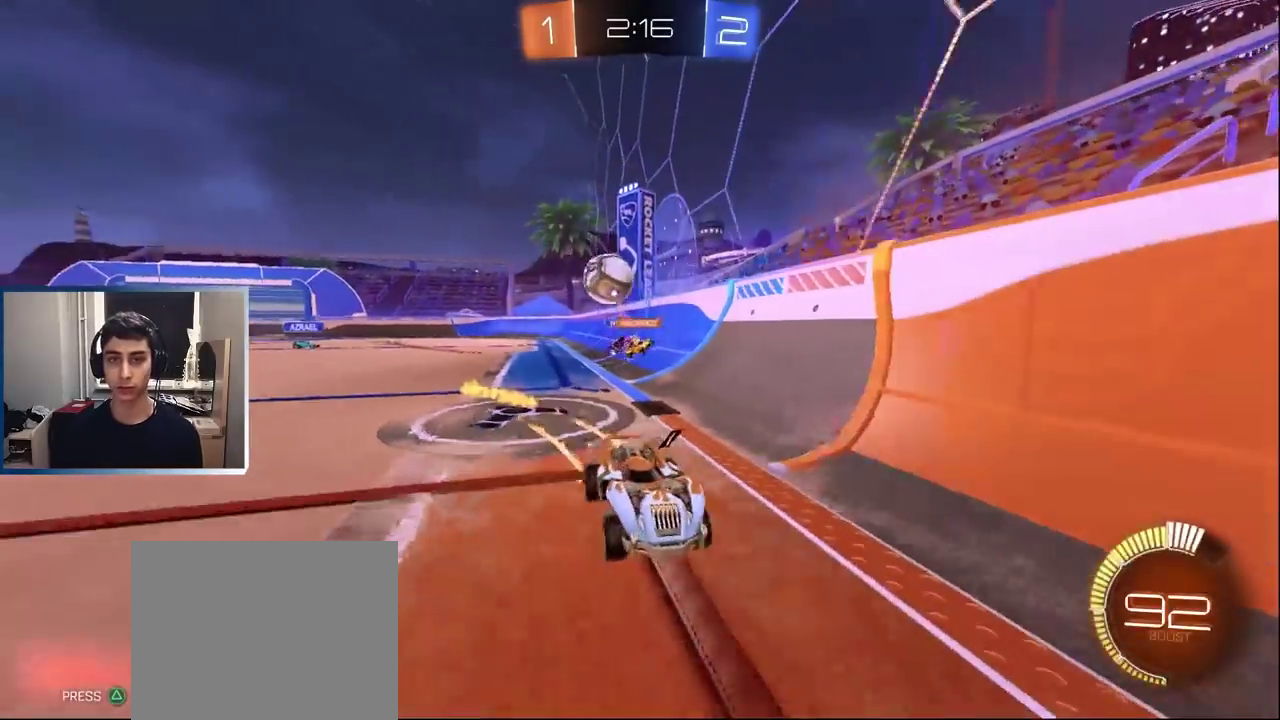
{"buttons": ["L2"], "left_stick": "down-left", "events": [[33, "R1", "down"], [33, "R2", "down"], [200, "left_stick", "center"], [233, "R1", "up"], [250, "left_stick", "down-left"], [433, "R2", "up"], [483, "L2", "down"]]}
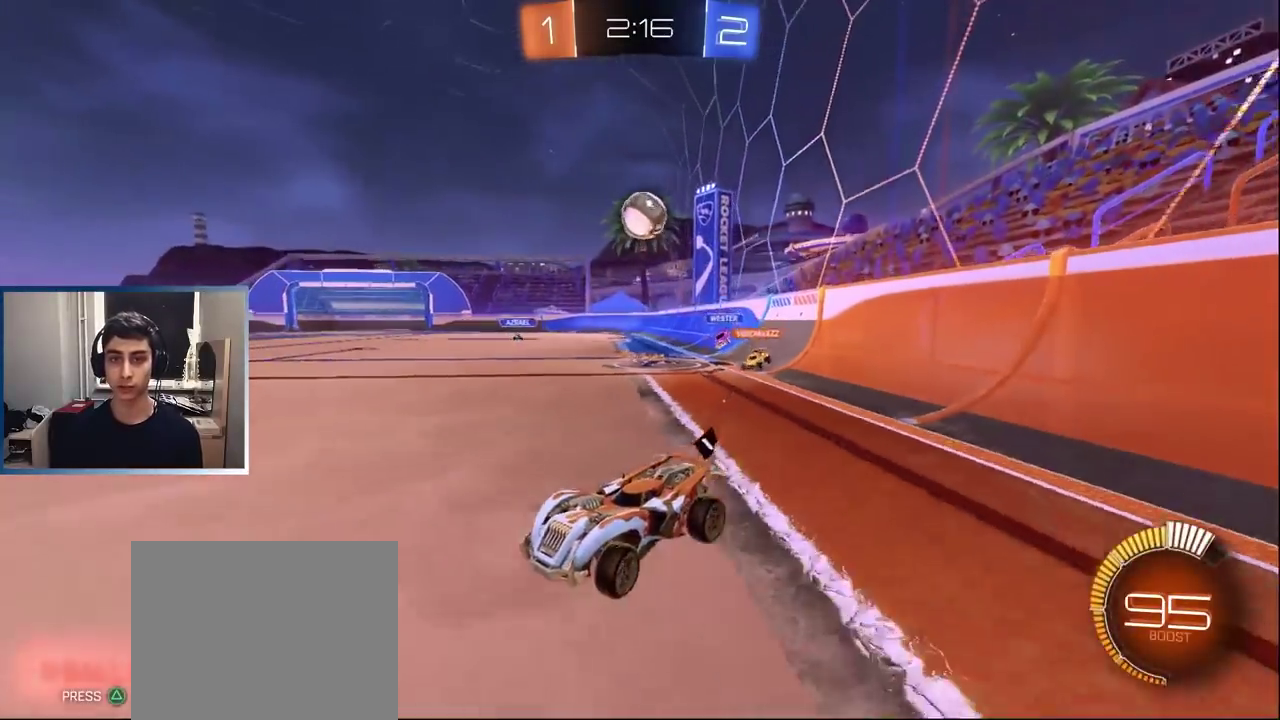
{"buttons": [], "left_stick": "center", "events": [[67, "L2", "up"], [100, "left_stick", "center"], [200, "R2", "down"], [400, "R2", "up"]]}
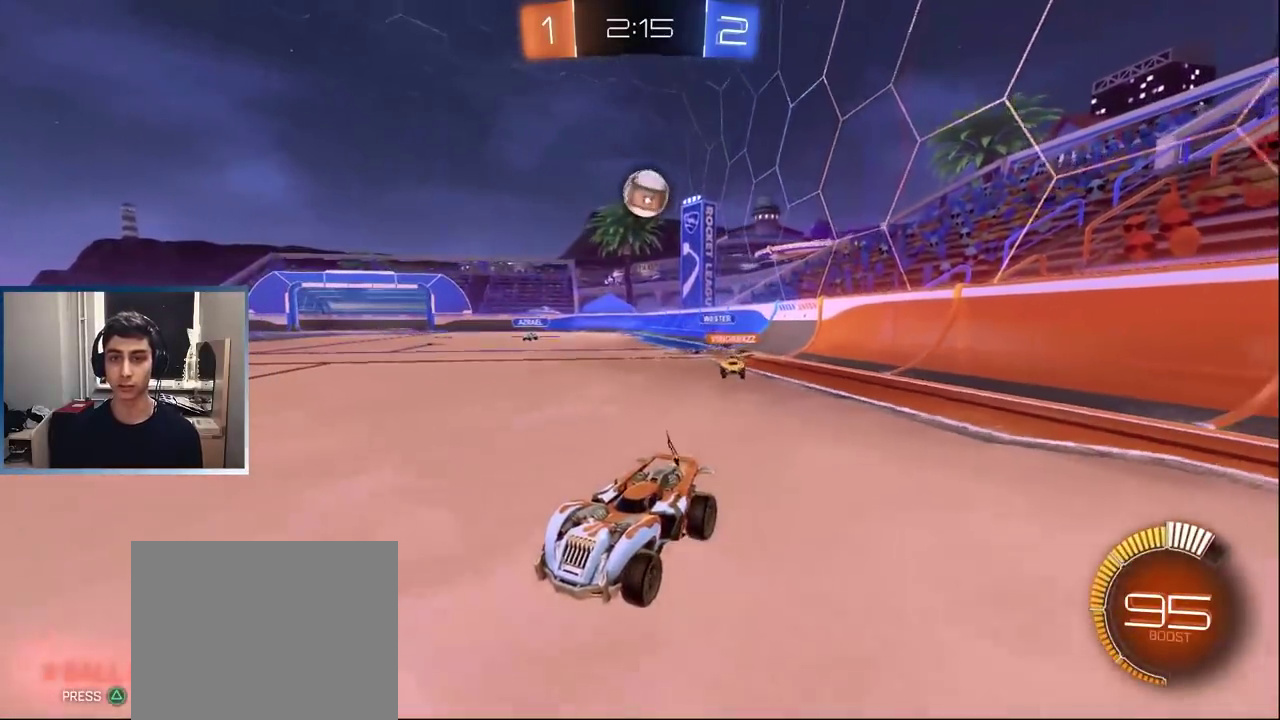
{"buttons": [], "left_stick": "center", "events": []}
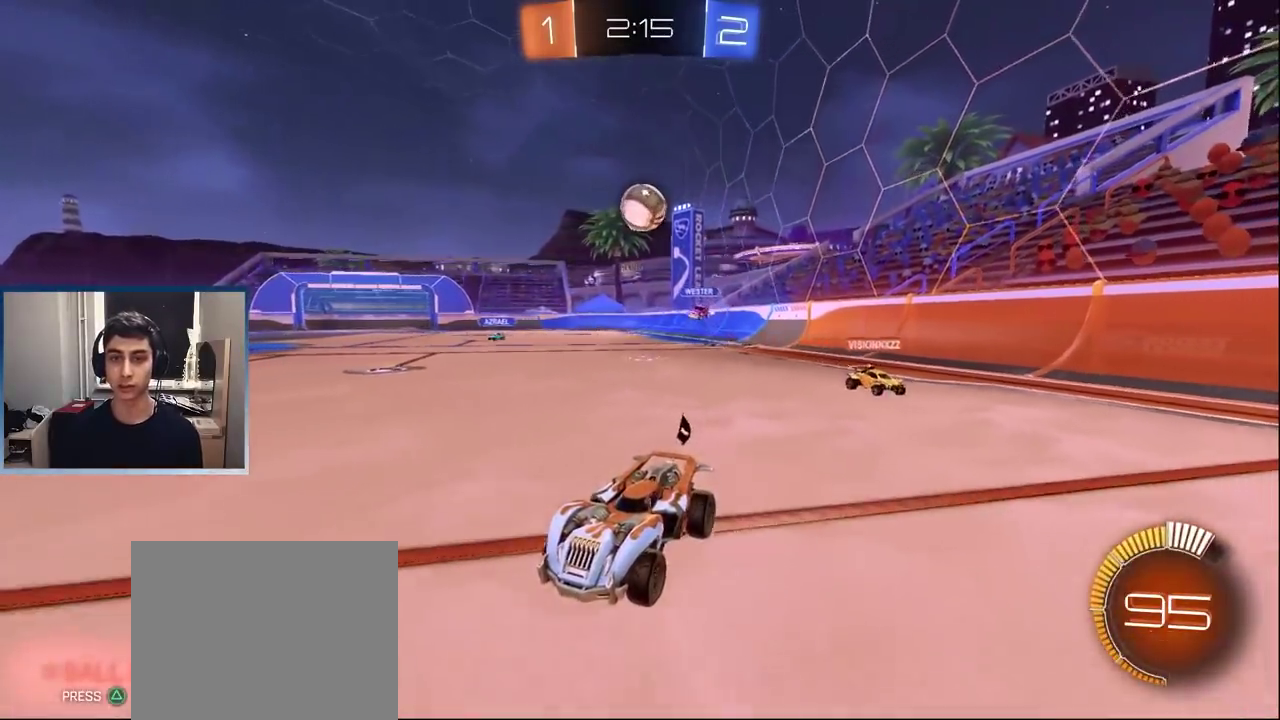
{"buttons": ["R2"], "left_stick": "left", "events": [[17, "left_stick", "right"], [133, "L2", "down"], [267, "L2", "up"], [267, "R2", "down"], [417, "left_stick", "left"]]}
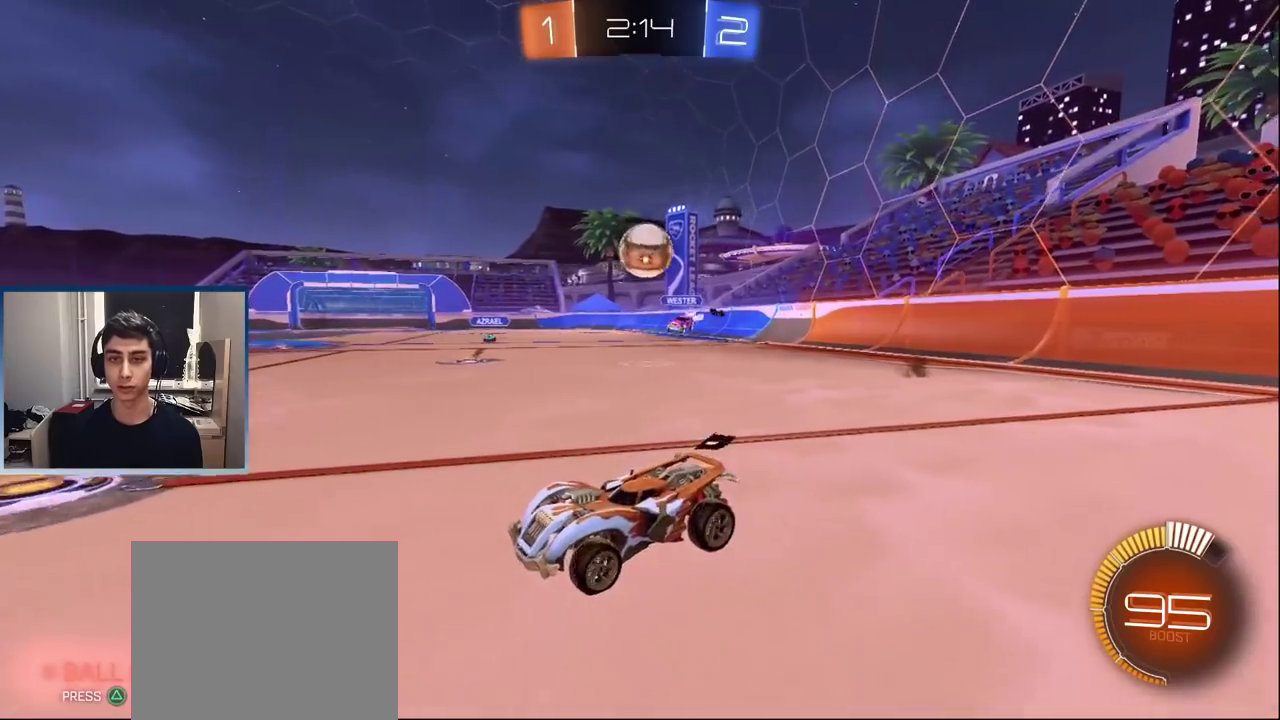
{"buttons": ["L1", "R2"], "left_stick": "left", "events": [[100, "left_stick", "down-left"], [200, "left_stick", "left"], [317, "left_stick", "center"], [383, "L1", "down"], [483, "left_stick", "left"]]}
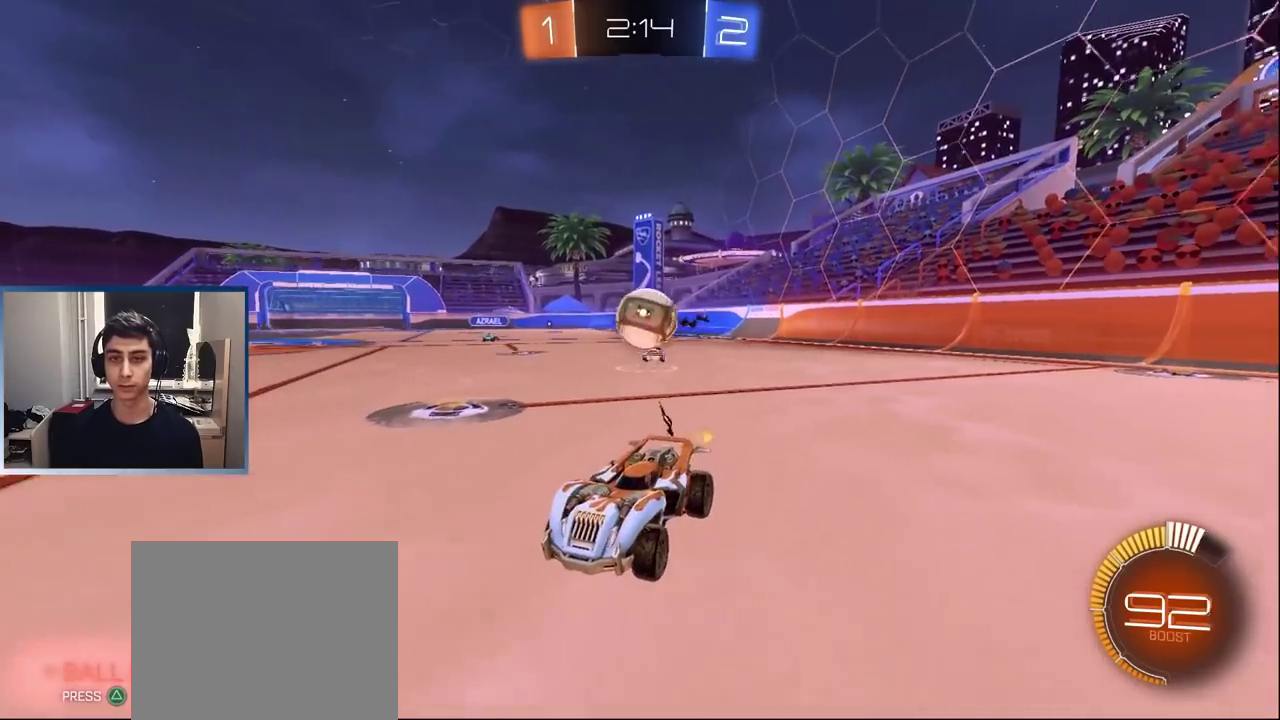
{"buttons": ["CROSS", "L2", "R2"], "left_stick": "down", "events": [[67, "left_stick", "center"], [133, "L1", "up"], [200, "R2", "up"], [367, "L2", "down"], [450, "left_stick", "down"], [467, "CROSS", "down"], [483, "R2", "down"]]}
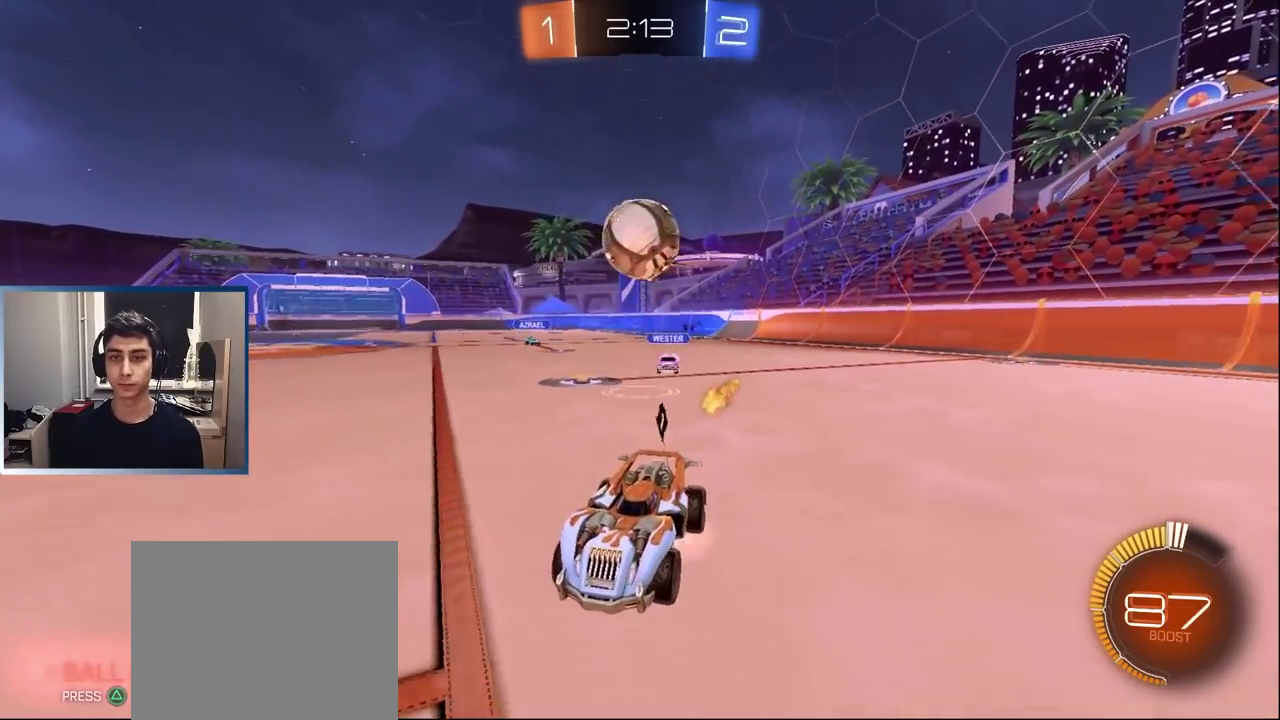
{"buttons": ["L1", "R2"], "left_stick": "down", "events": [[50, "L2", "up"], [50, "left_stick", "down-right"], [117, "left_stick", "down"], [217, "L1", "down"], [267, "CROSS", "up"], [283, "L1", "up"], [483, "L1", "down"]]}
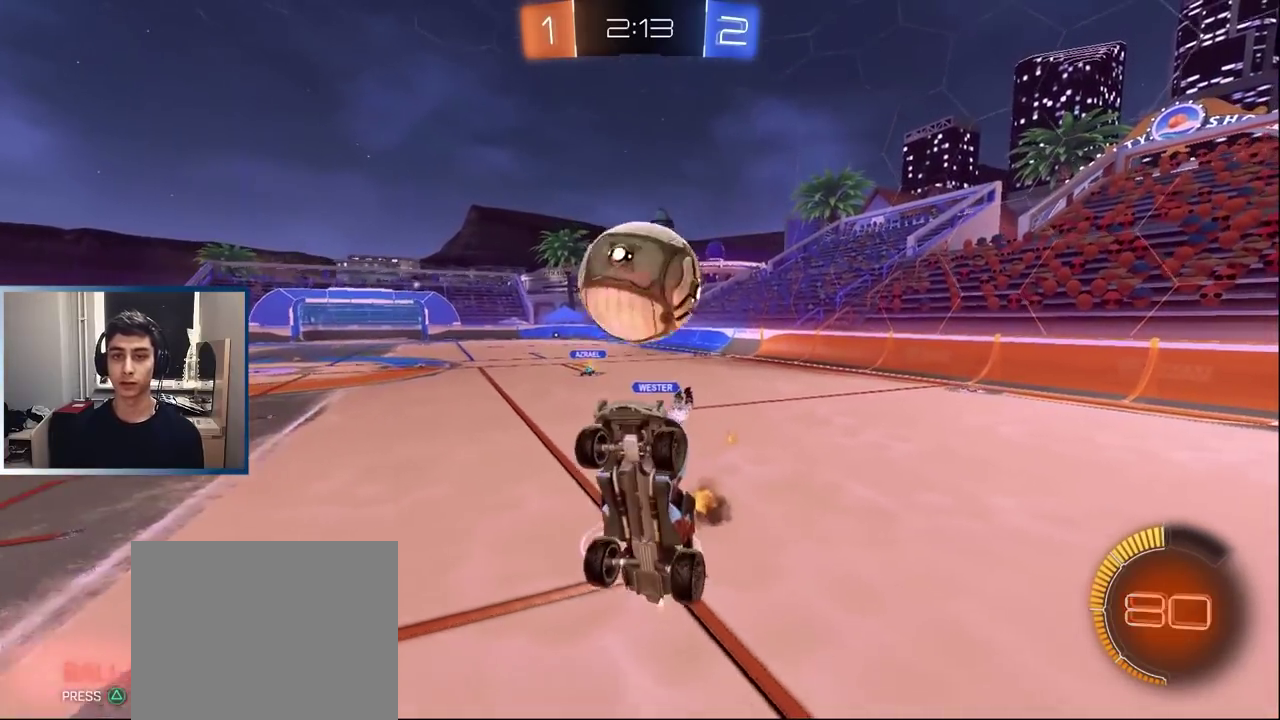
{"buttons": ["L1", "R1"], "left_stick": "up-right", "events": [[50, "left_stick", "up"], [67, "L1", "up"], [183, "R1", "down"], [250, "R2", "up"], [267, "left_stick", "down-right"], [317, "L1", "down"], [317, "left_stick", "right"], [367, "left_stick", "up-right"]]}
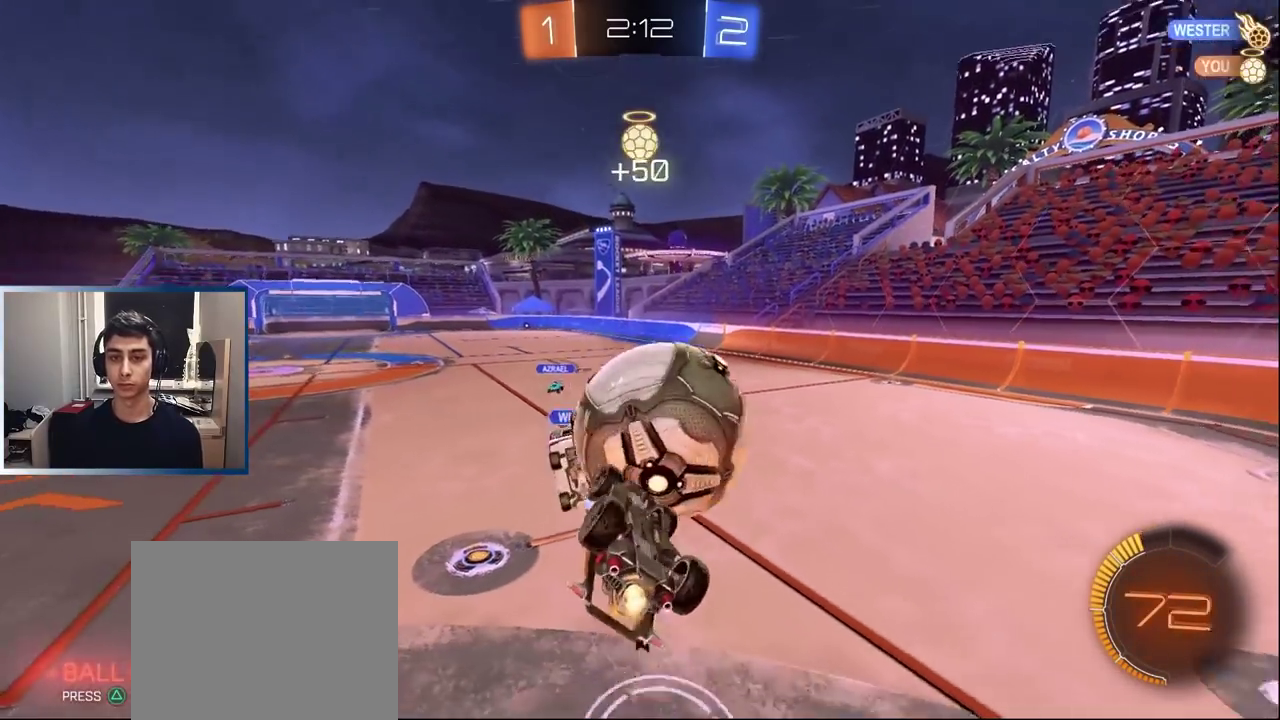
{"buttons": ["R2"], "left_stick": "center", "events": [[167, "L1", "up"], [217, "R1", "up"], [333, "left_stick", "right"], [433, "R2", "down"], [450, "left_stick", "center"]]}